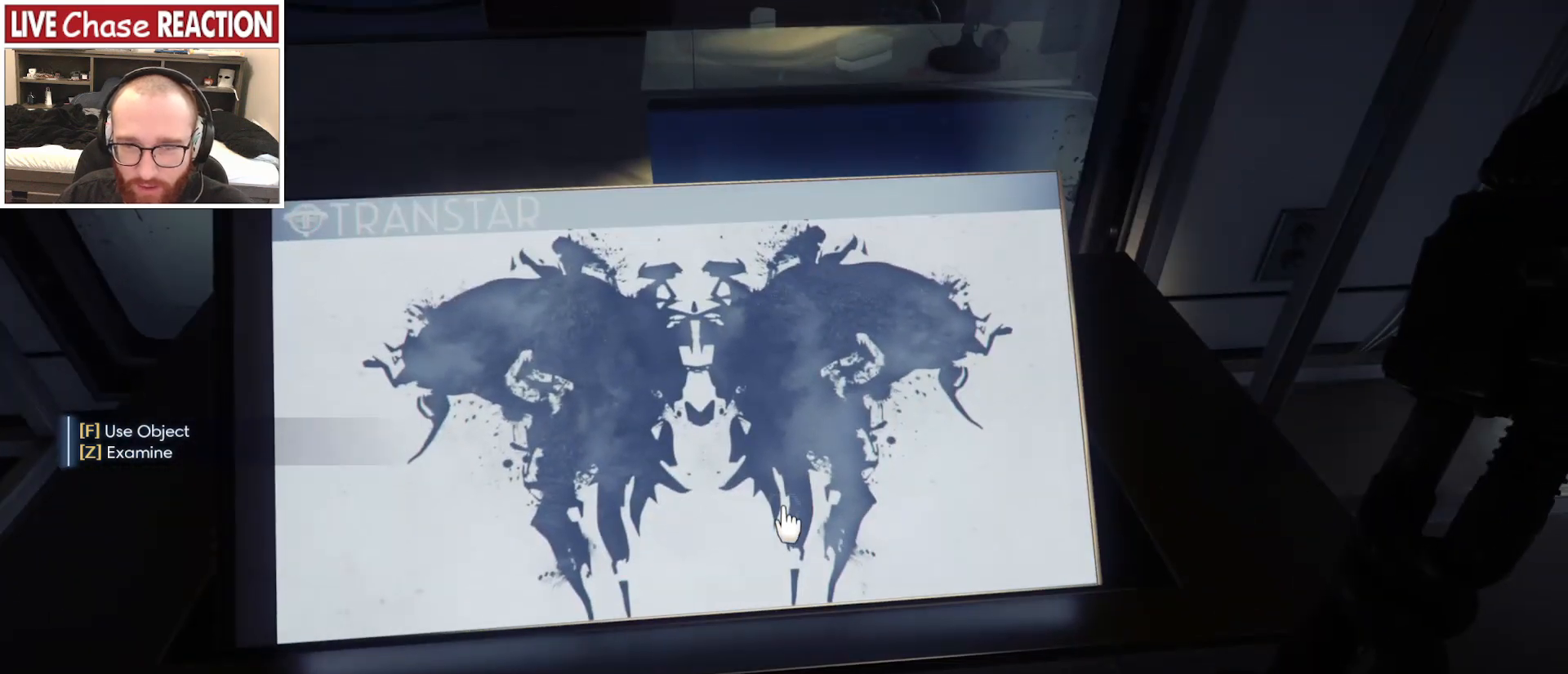
Gameplay with keyboard and mouse; each line is a JSON object with the keys and mouse buttons held at the frame after it. "events" lists presses ("down") and releases ("up") of ".", "/", "0", "1", "2", "3", "4", "5", "6", "7", "8", "9", "a", "alt_l", "alt_r", "b", "backslash", "backspace", "c", "caps_lock", "comma", "ctrl_l", "ctrl_r", "d", "e", "equals", "escape", "f", "f1", "f10", "f11", "f12", "f2", "f3", "f4", "f5", "f6", "f7", "f8", "f9", "g", "h", "i", "j", "k", "l", "lbracket", "m", "minus", "n", "o", "p", "q", "quote", "r", "rbracket", "return", "s", "semicolon", "shift_l", "shift_r", "space", "super_l", "super_r", "t", "tab", "tilde", "u", "v", "w", "x", "y", "z", "mouse_left", "mouse_wheel", "mouse_right", "mouse_mb4" and "mouse_mb5" between this image and that frame as [ms after this image, input, new state], when the widget could be followed in between. "mouse_left", "mouse_wheel", "mouse_right", "mouse_mb4", "mouse_mb5" = the "left", "wheel", "right", "mb4", "mb5" buttons of the "mouse" list. No other keys are recorded. "wheel" means that the mouse wheel is clicked or scrolled. Mouse movement is not recorded.
{"keys": [], "mouse": [], "events": []}
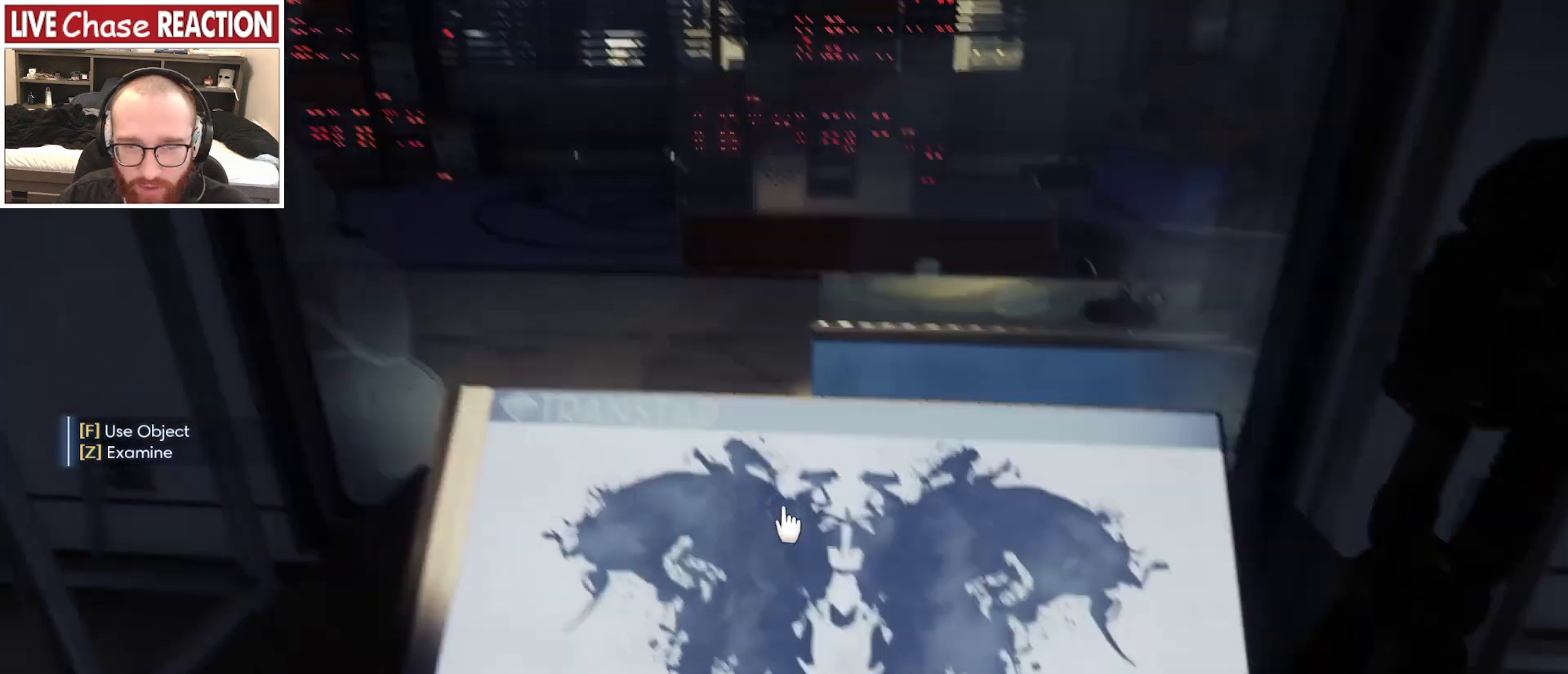
{"keys": ["a", "w"], "mouse": [], "events": [[67, "a", "down"], [217, "w", "down"]]}
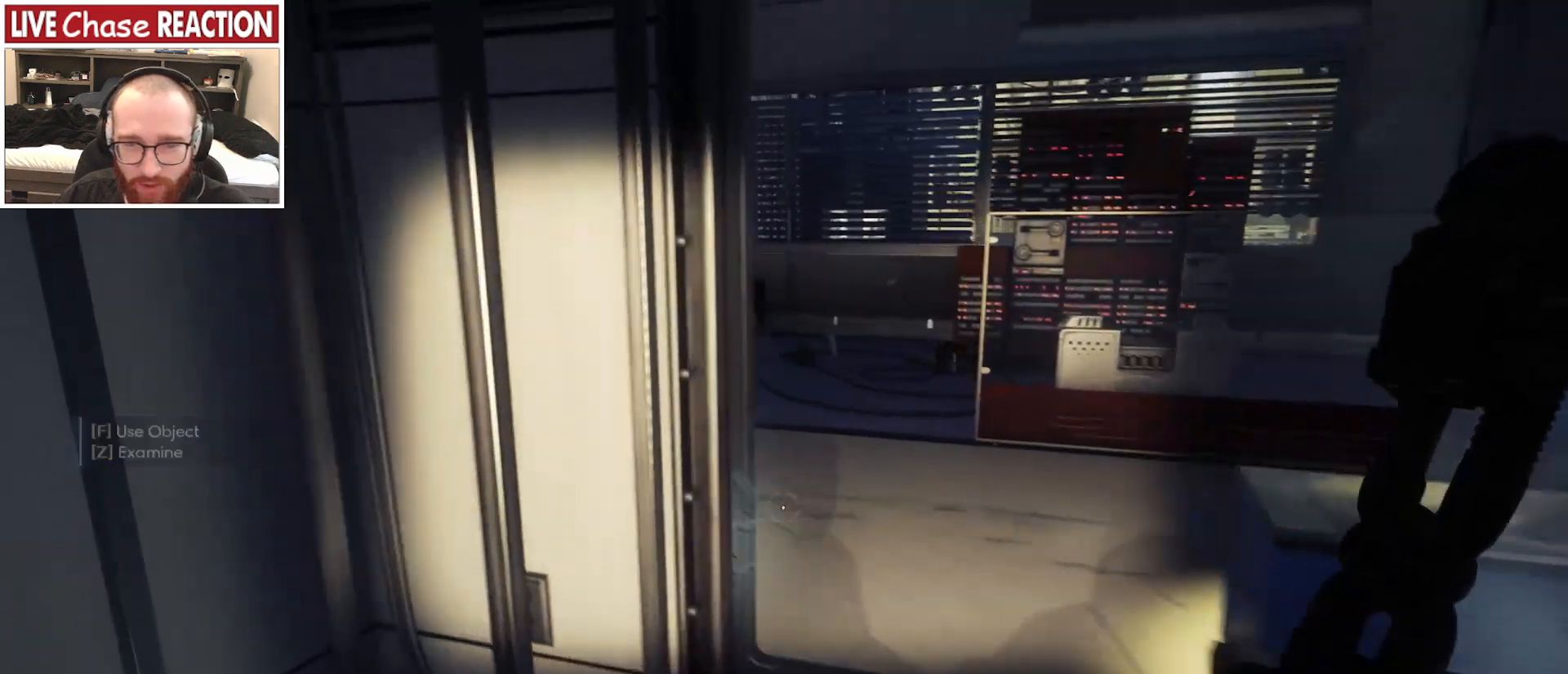
{"keys": ["w"], "mouse": [], "events": [[217, "a", "up"]]}
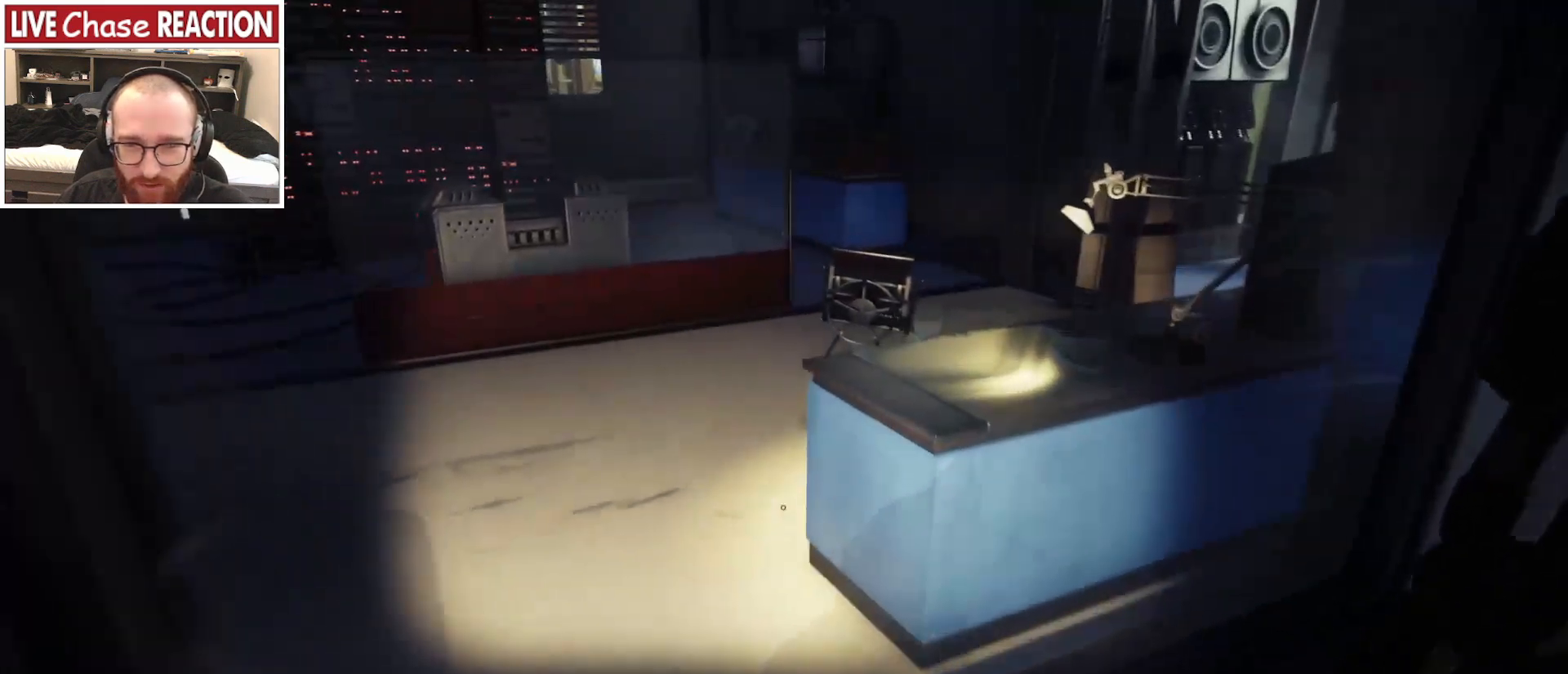
{"keys": ["w"], "mouse": [], "events": [[17, "space", "down"], [167, "space", "up"]]}
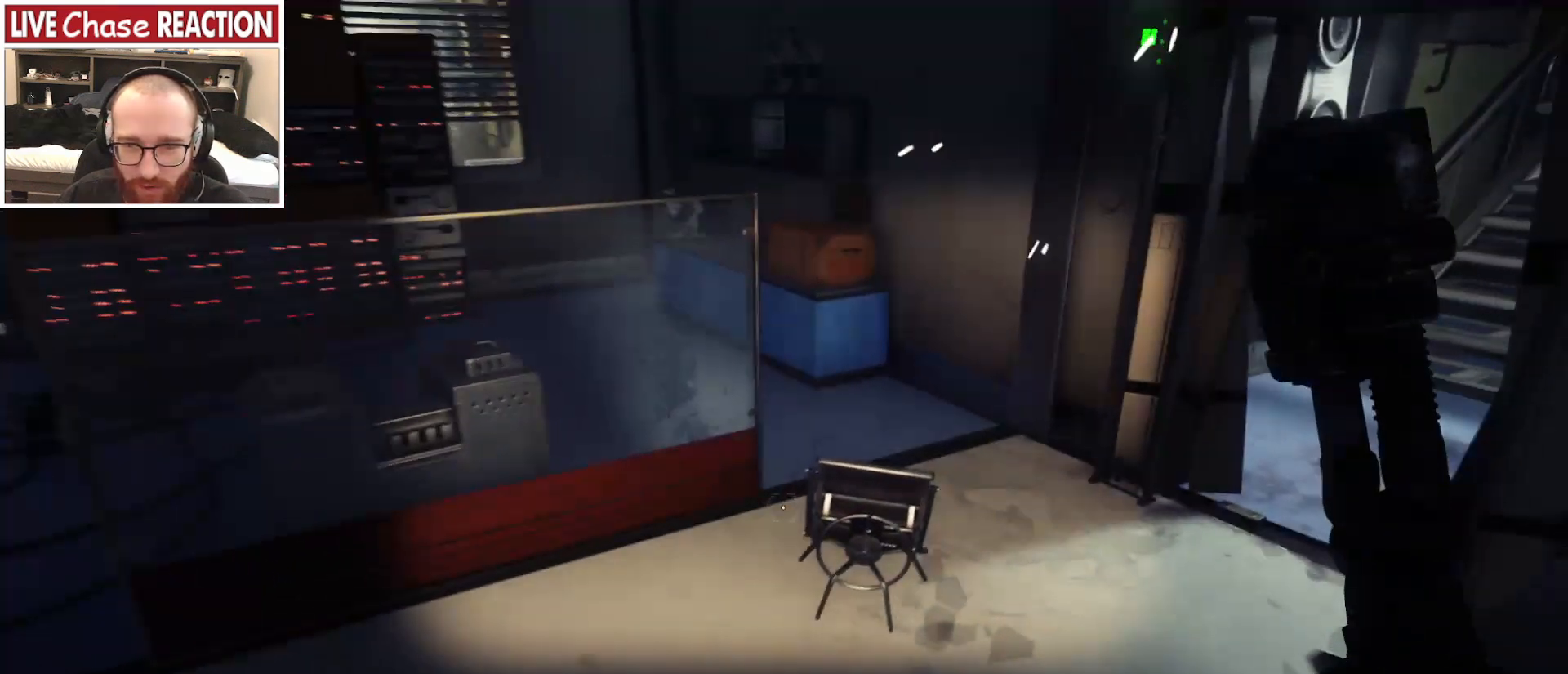
{"keys": ["w"], "mouse": [], "events": []}
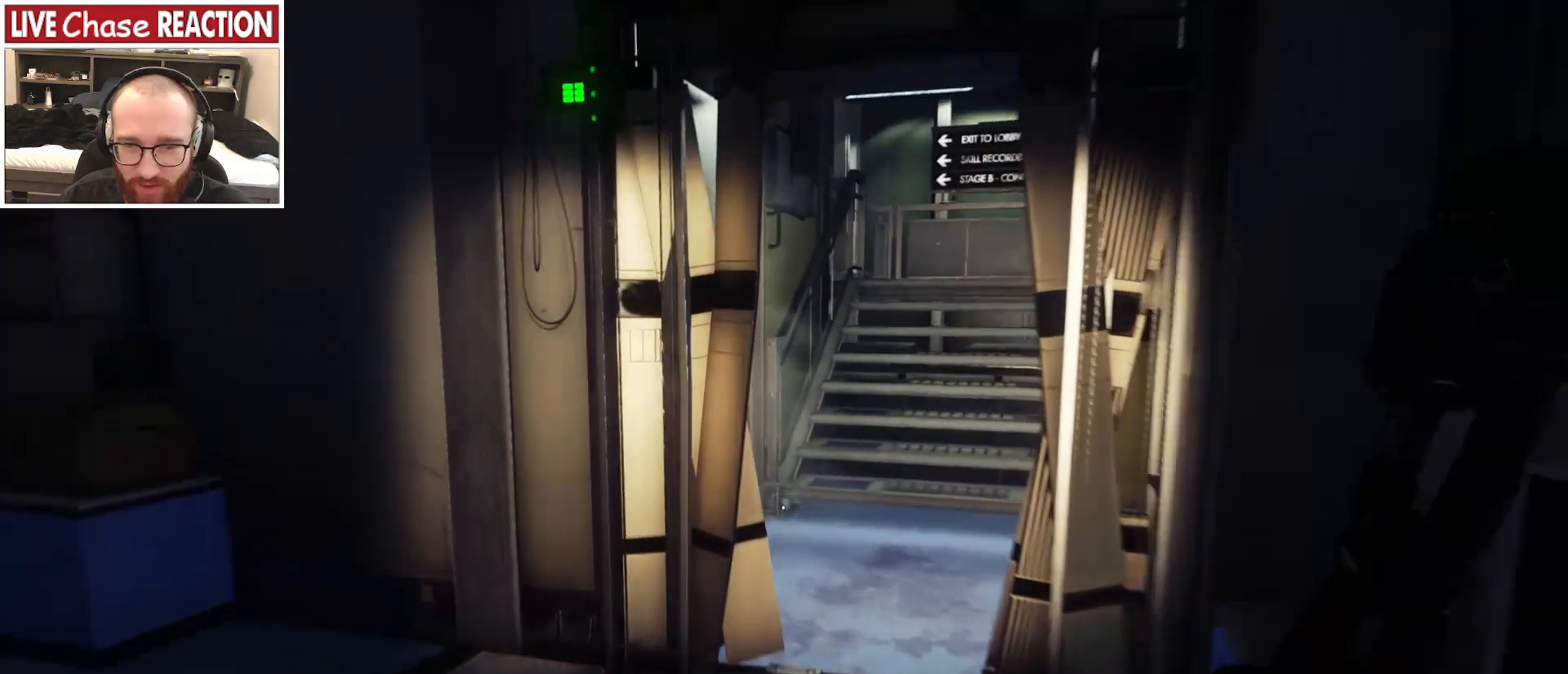
{"keys": ["shift_l", "w"], "mouse": [], "events": [[433, "shift_l", "down"]]}
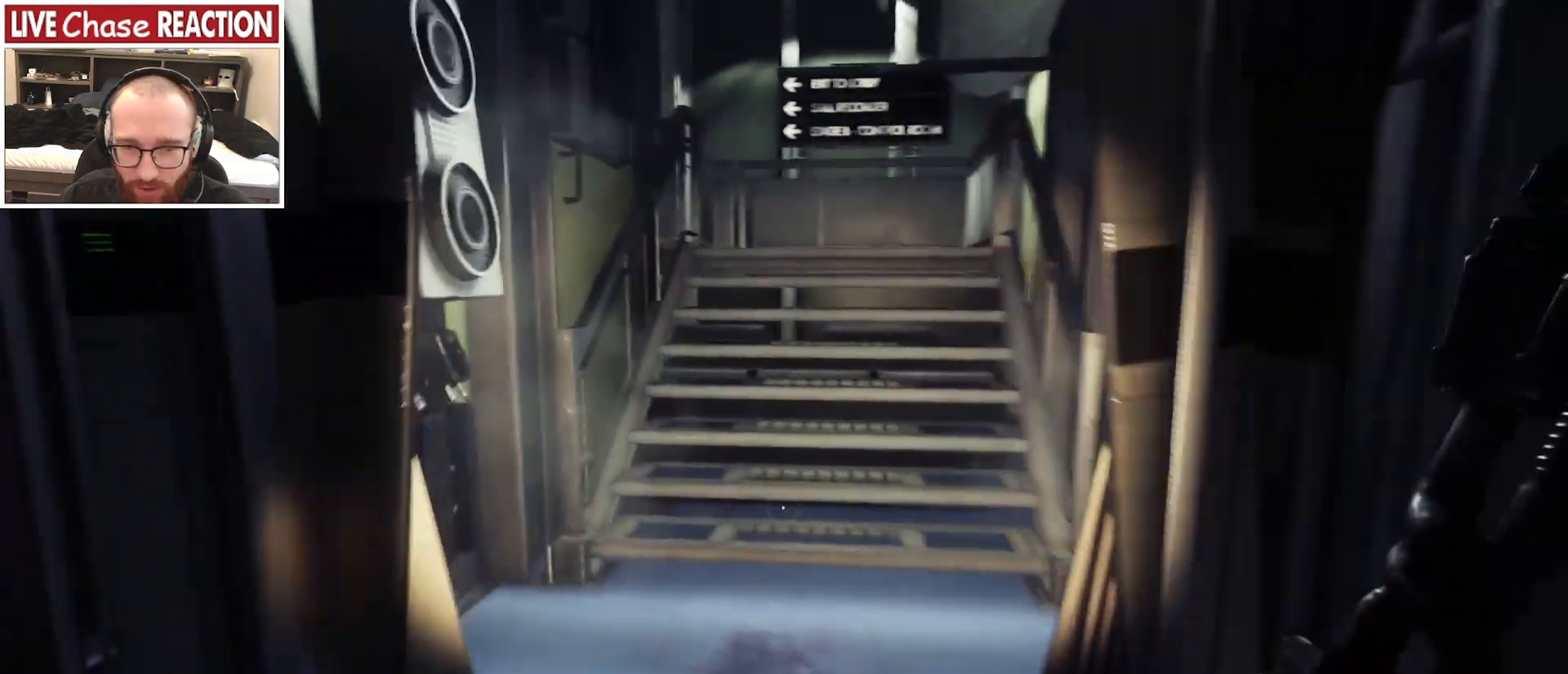
{"keys": ["d"], "mouse": [], "events": [[83, "shift_l", "up"], [267, "w", "up"], [317, "w", "down"], [417, "d", "down"], [467, "w", "up"]]}
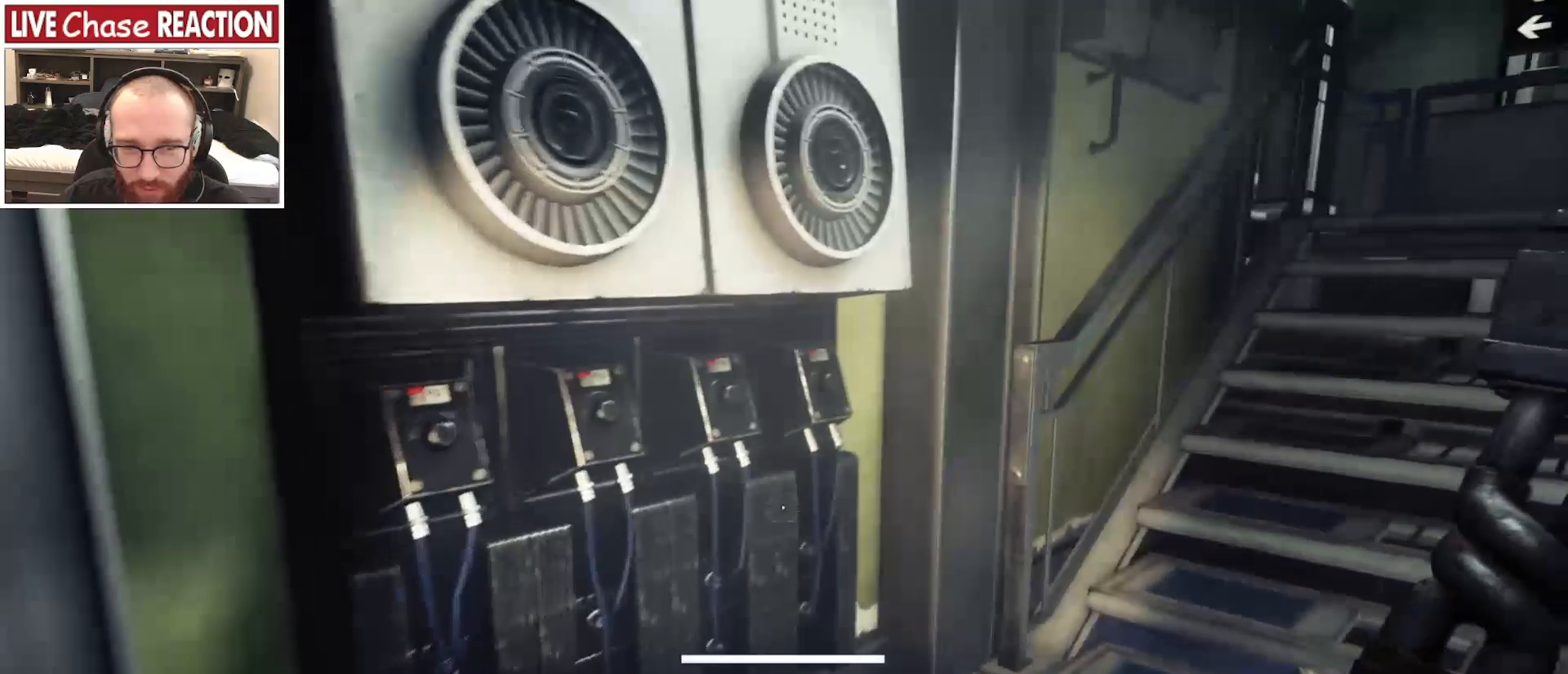
{"keys": ["d", "w"], "mouse": [], "events": [[100, "w", "down"], [183, "mouse_left", "down"], [300, "mouse_left", "up"]]}
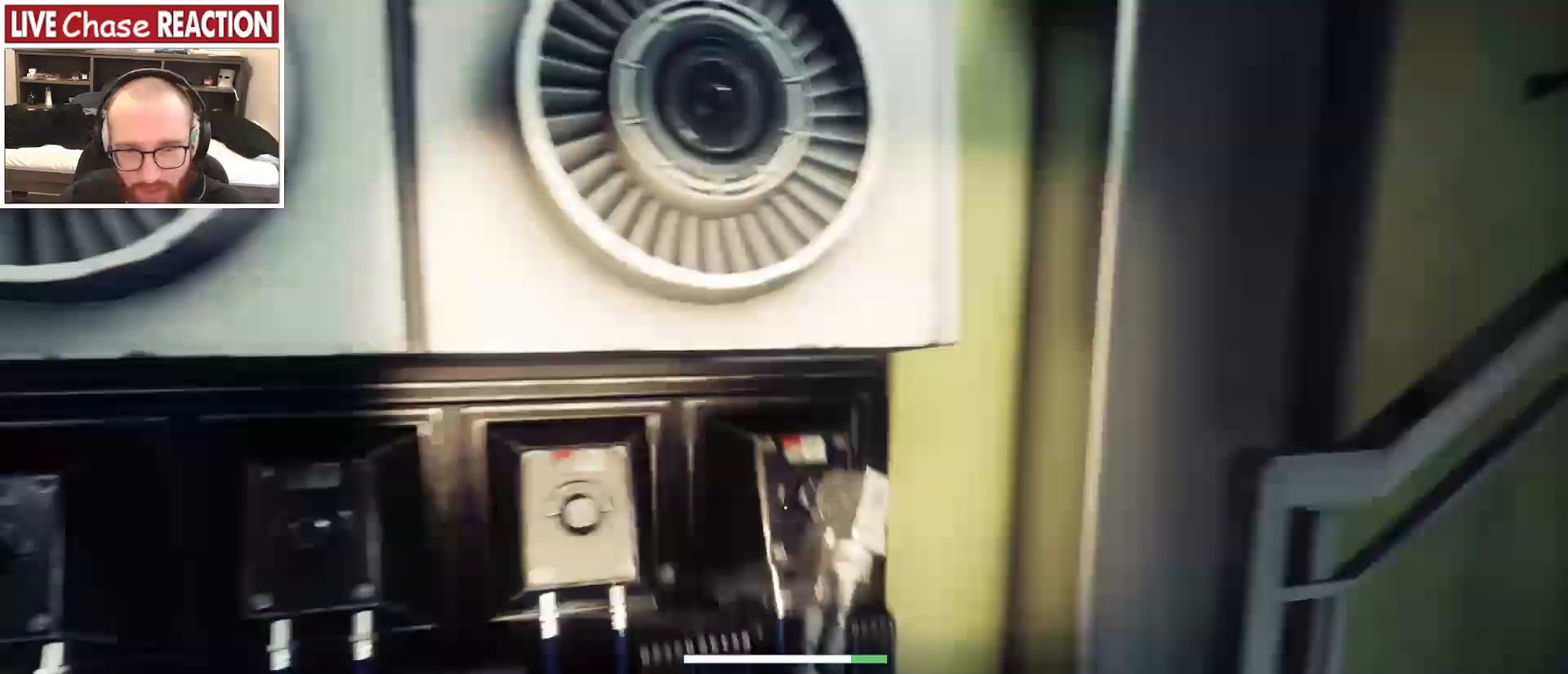
{"keys": ["a", "w"], "mouse": [], "events": [[83, "d", "up"], [333, "a", "down"]]}
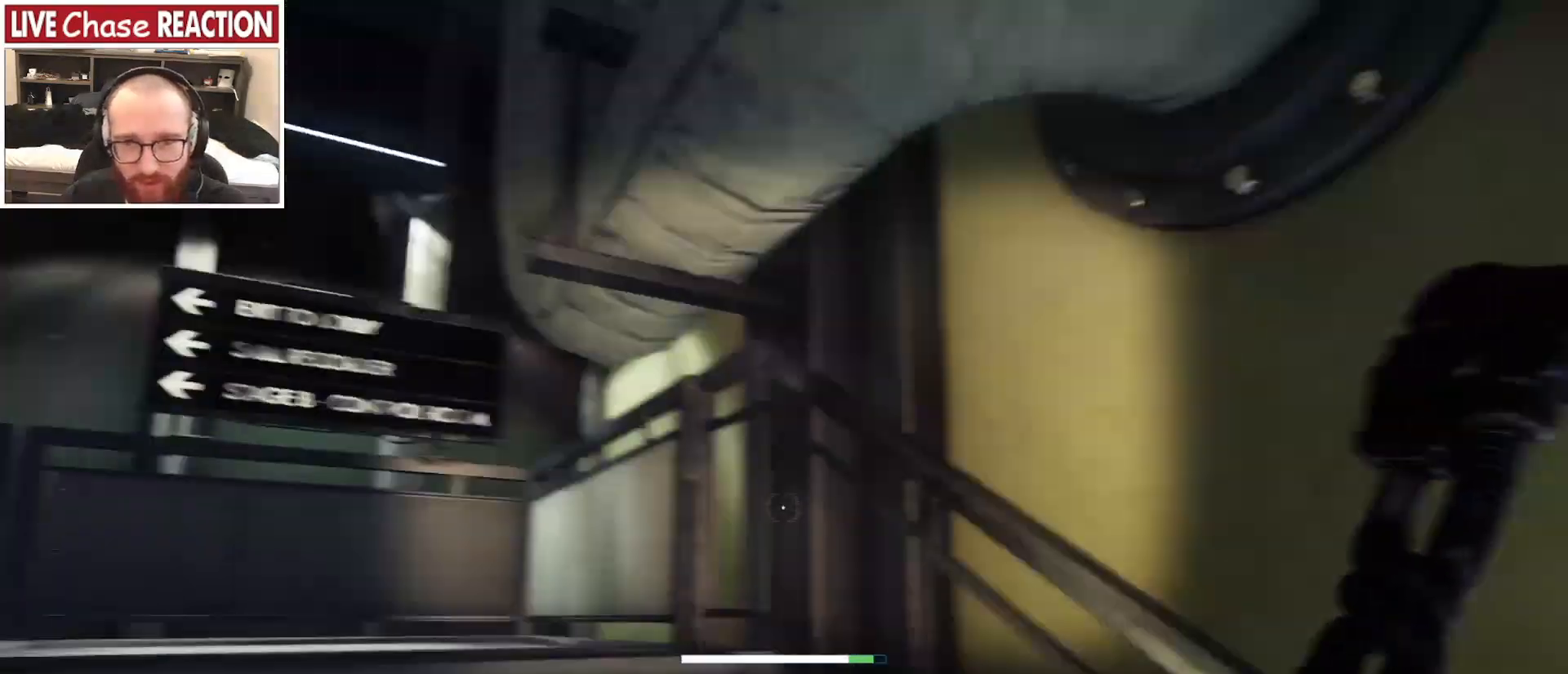
{"keys": ["w"], "mouse": [], "events": [[133, "a", "up"]]}
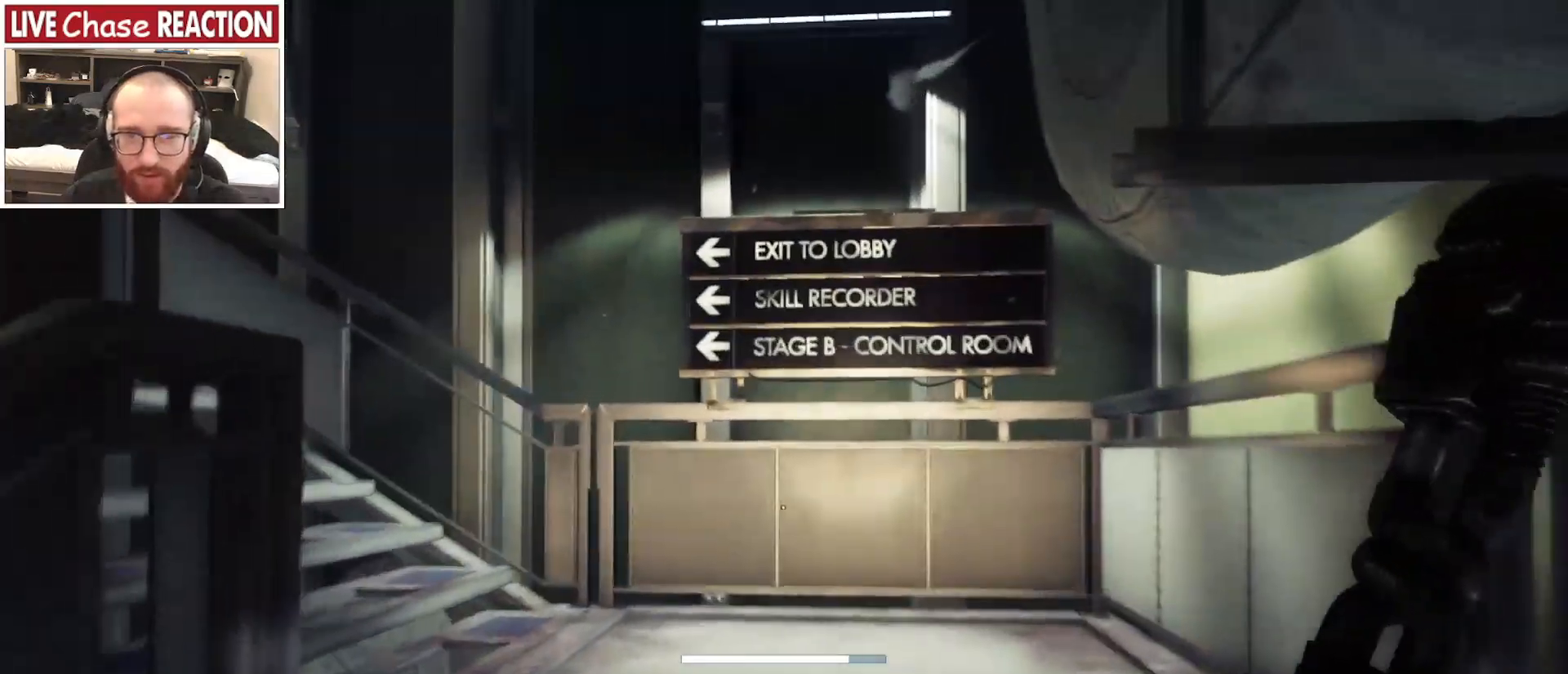
{"keys": ["d", "w"], "mouse": [], "events": [[150, "d", "down"], [217, "d", "up"], [467, "d", "down"]]}
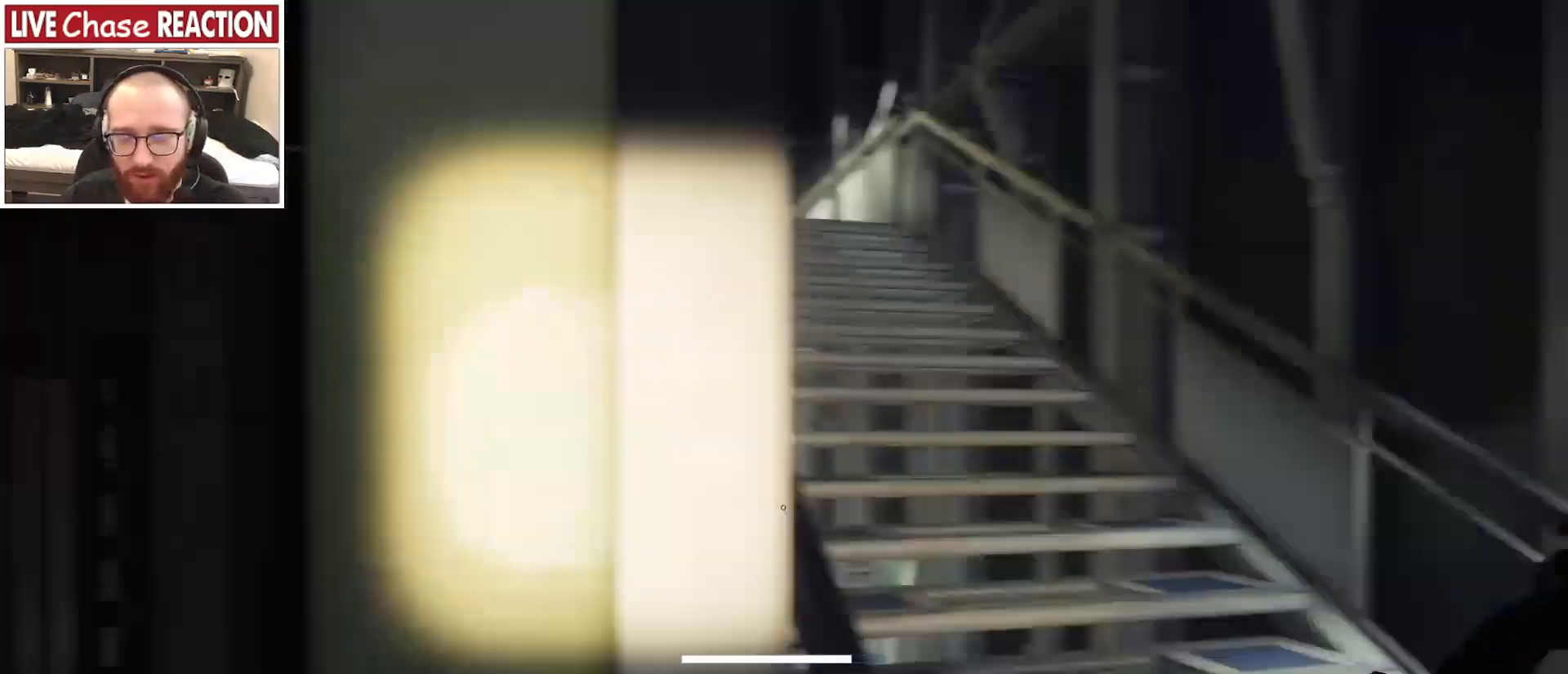
{"keys": ["d", "w"], "mouse": [], "events": []}
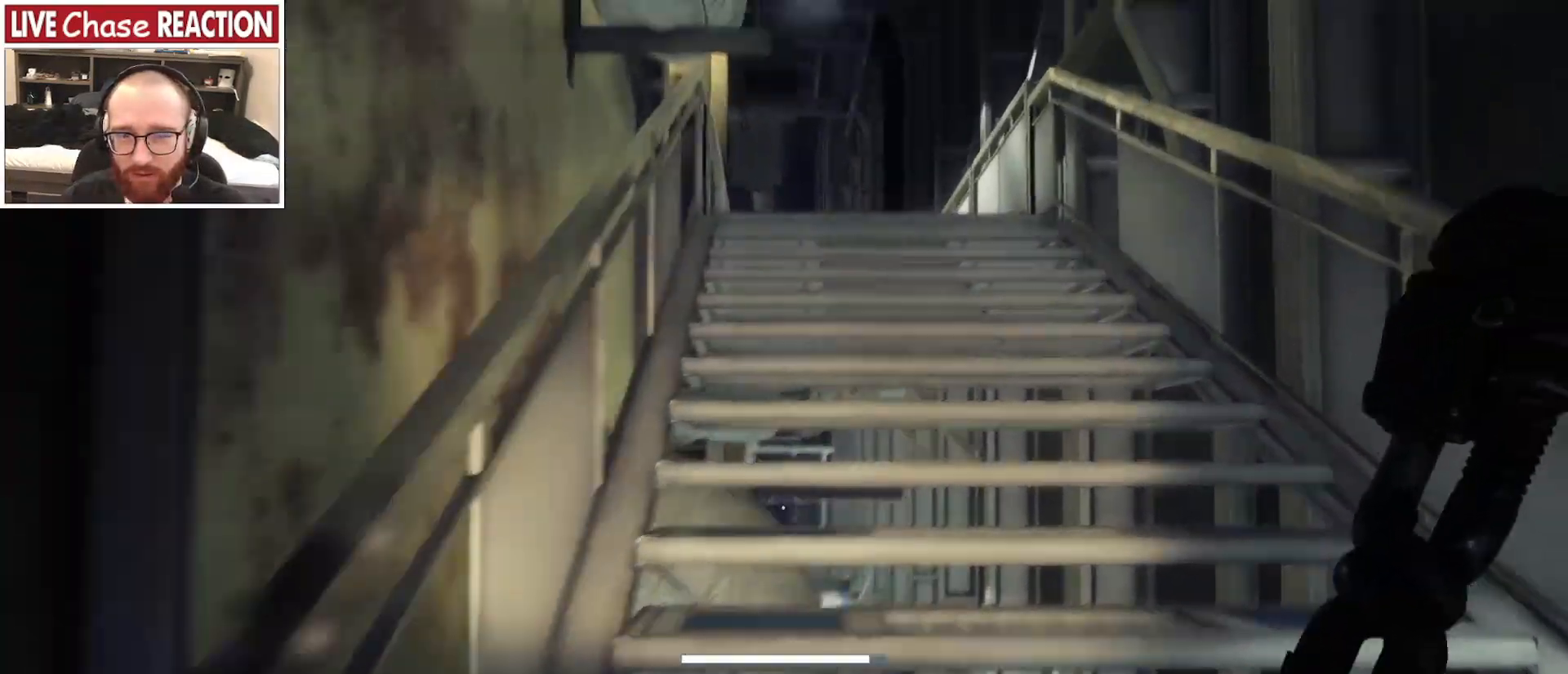
{"keys": ["w"], "mouse": [], "events": [[83, "d", "up"]]}
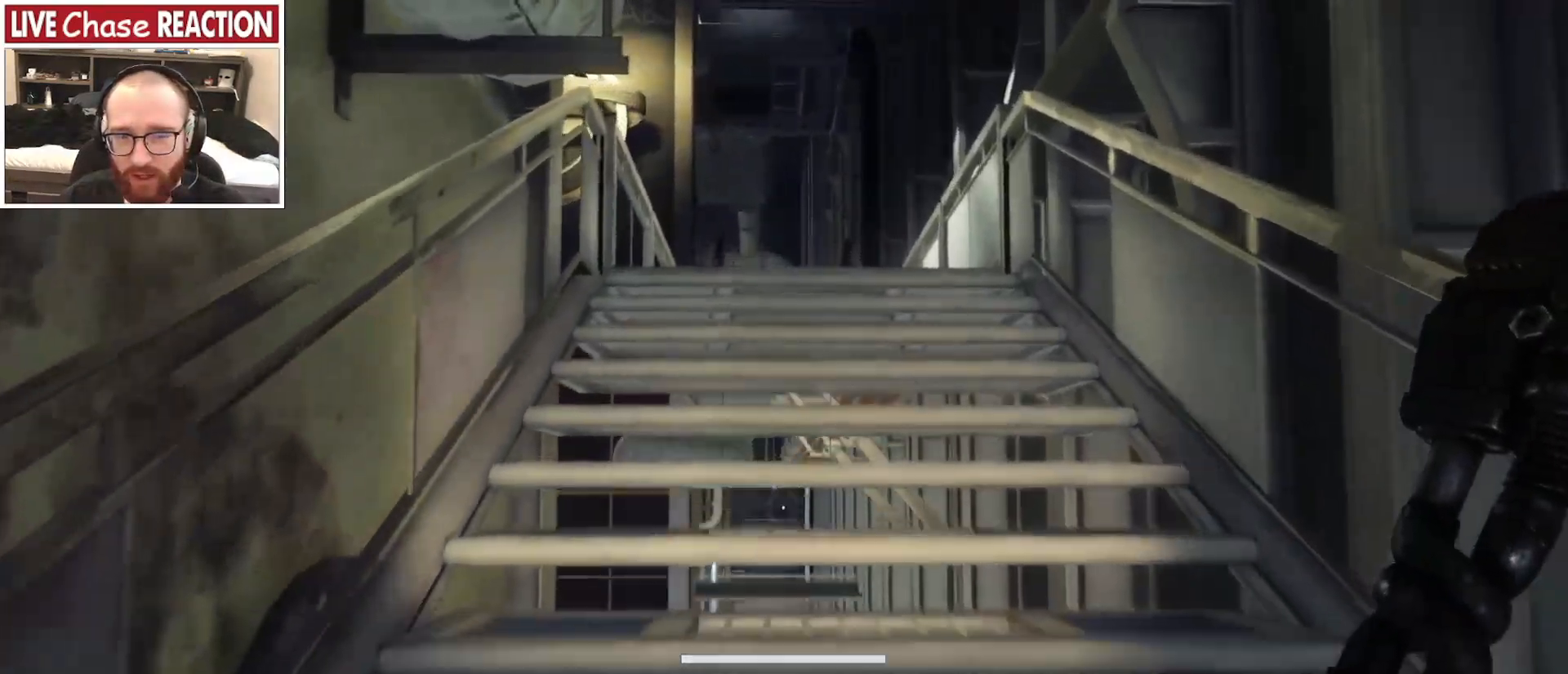
{"keys": ["w"], "mouse": [], "events": []}
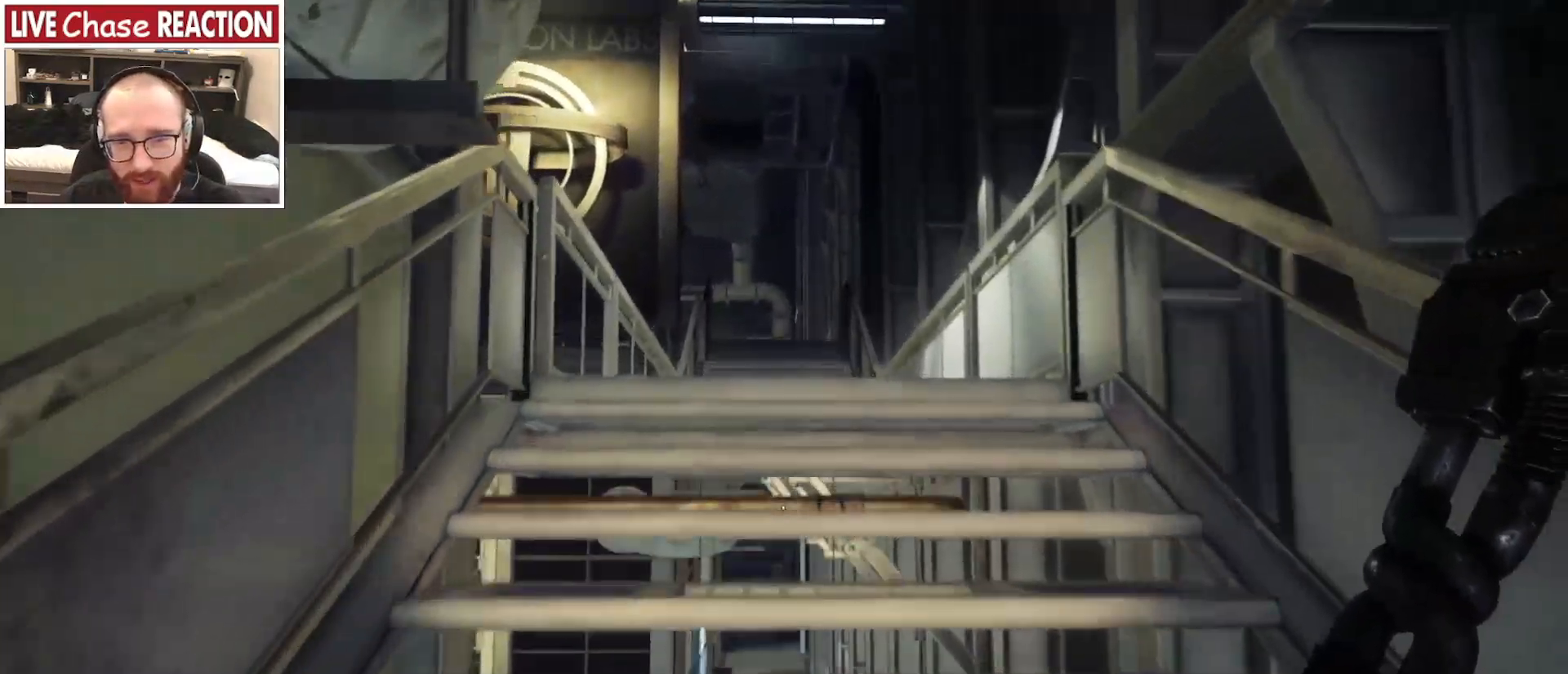
{"keys": ["w"], "mouse": [], "events": []}
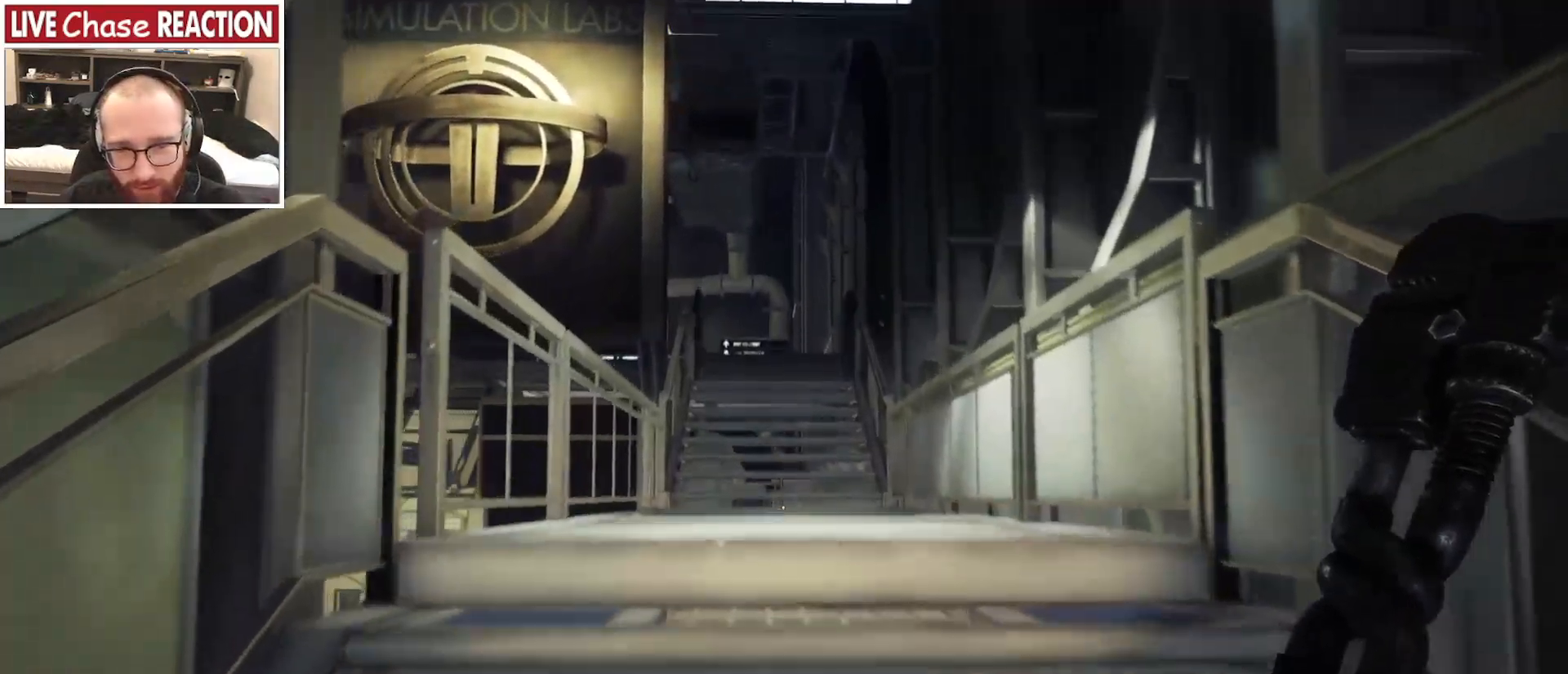
{"keys": ["d", "w"], "mouse": [], "events": [[83, "d", "down"]]}
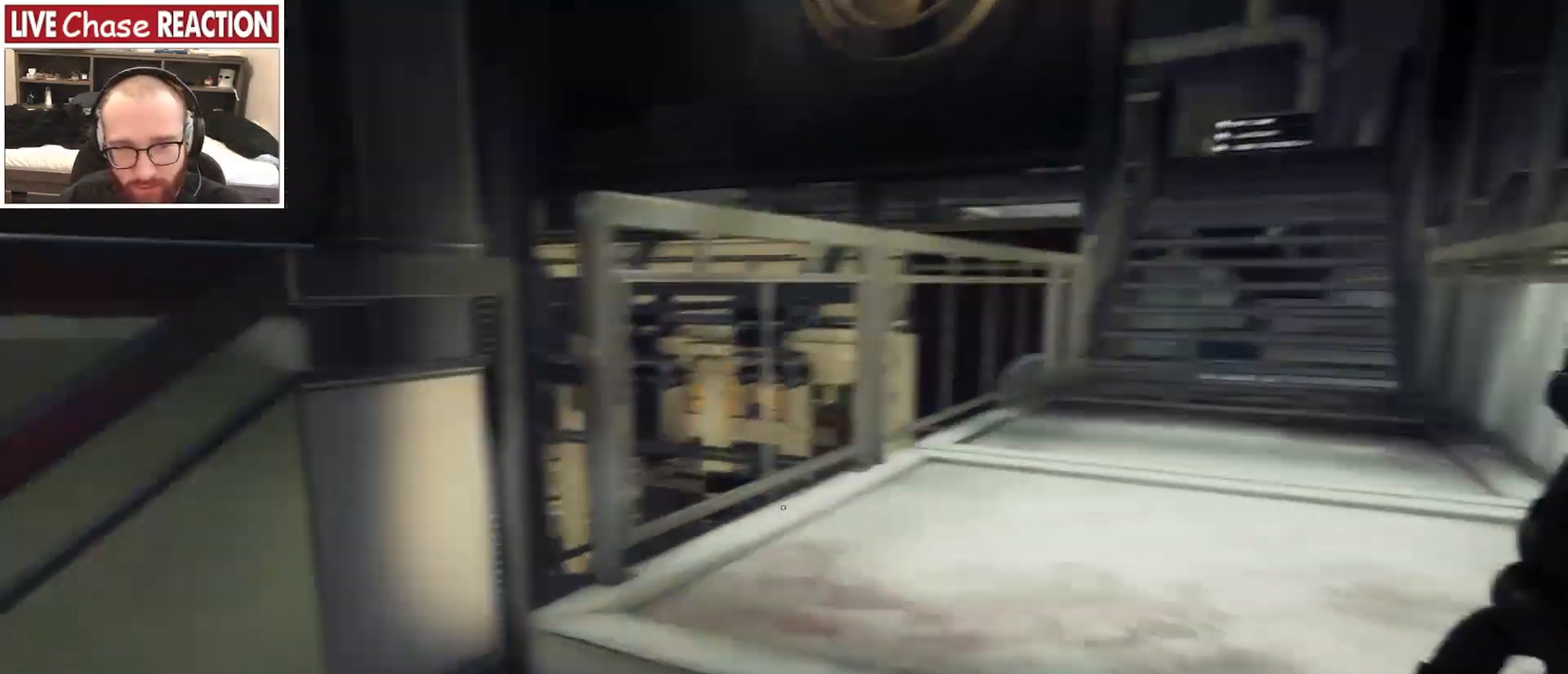
{"keys": ["d", "w"], "mouse": [], "events": []}
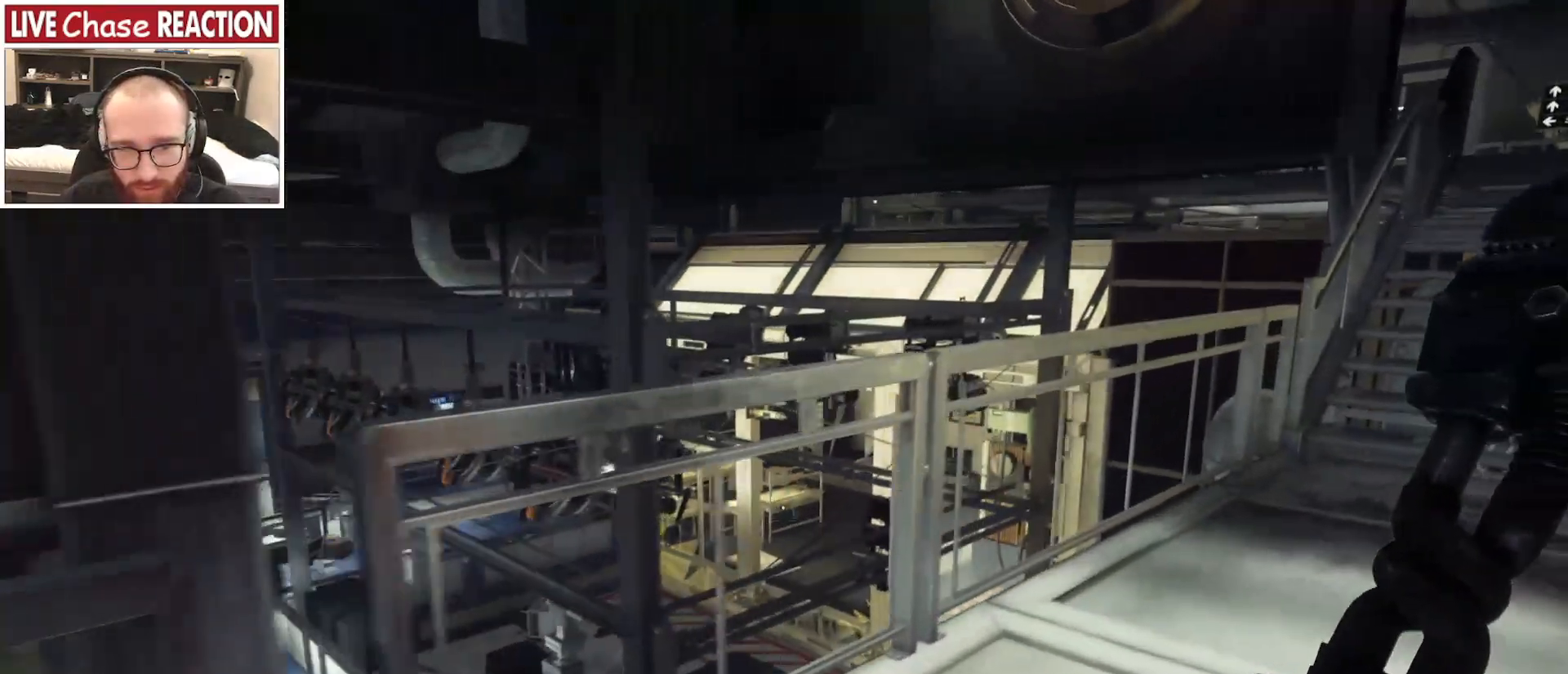
{"keys": ["d", "w"], "mouse": [], "events": [[17, "v", "down"], [133, "v", "up"]]}
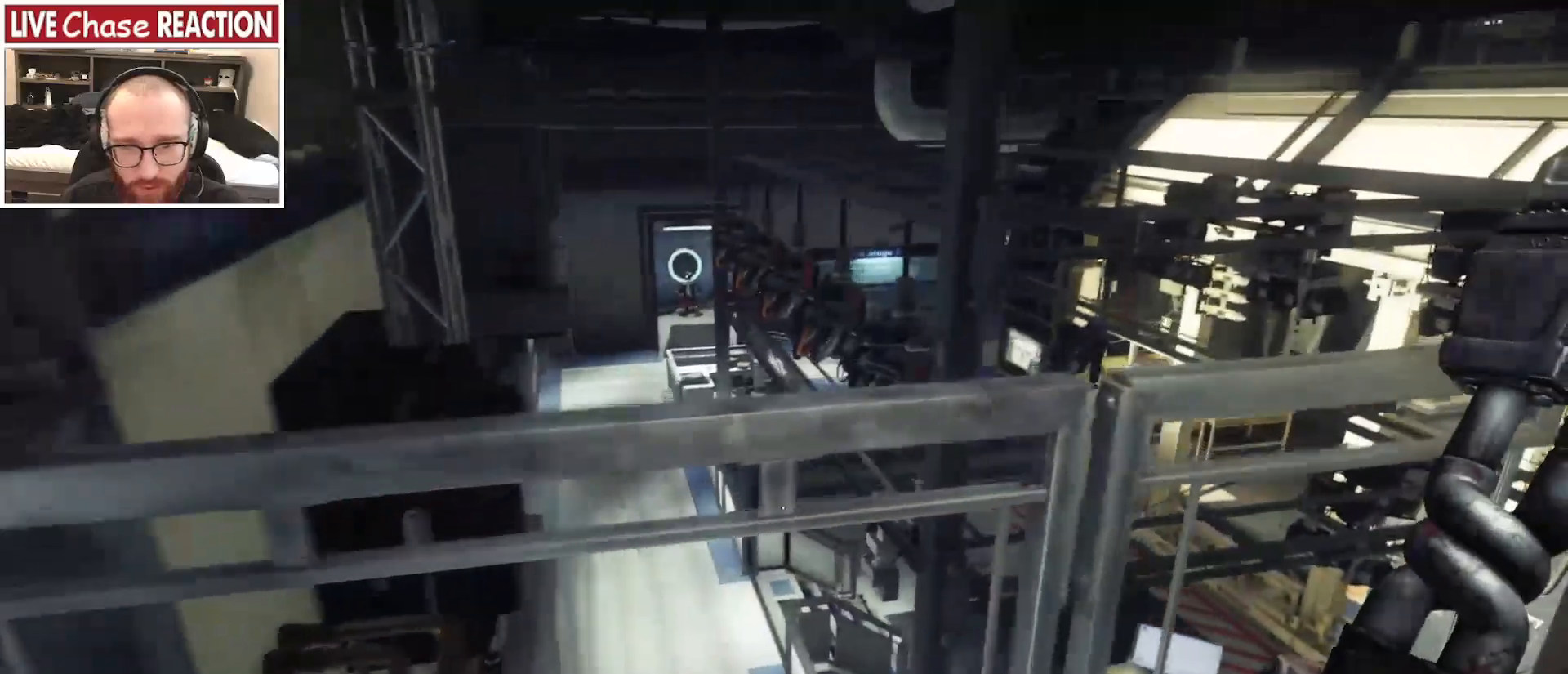
{"keys": ["d"], "mouse": [], "events": [[33, "w", "up"]]}
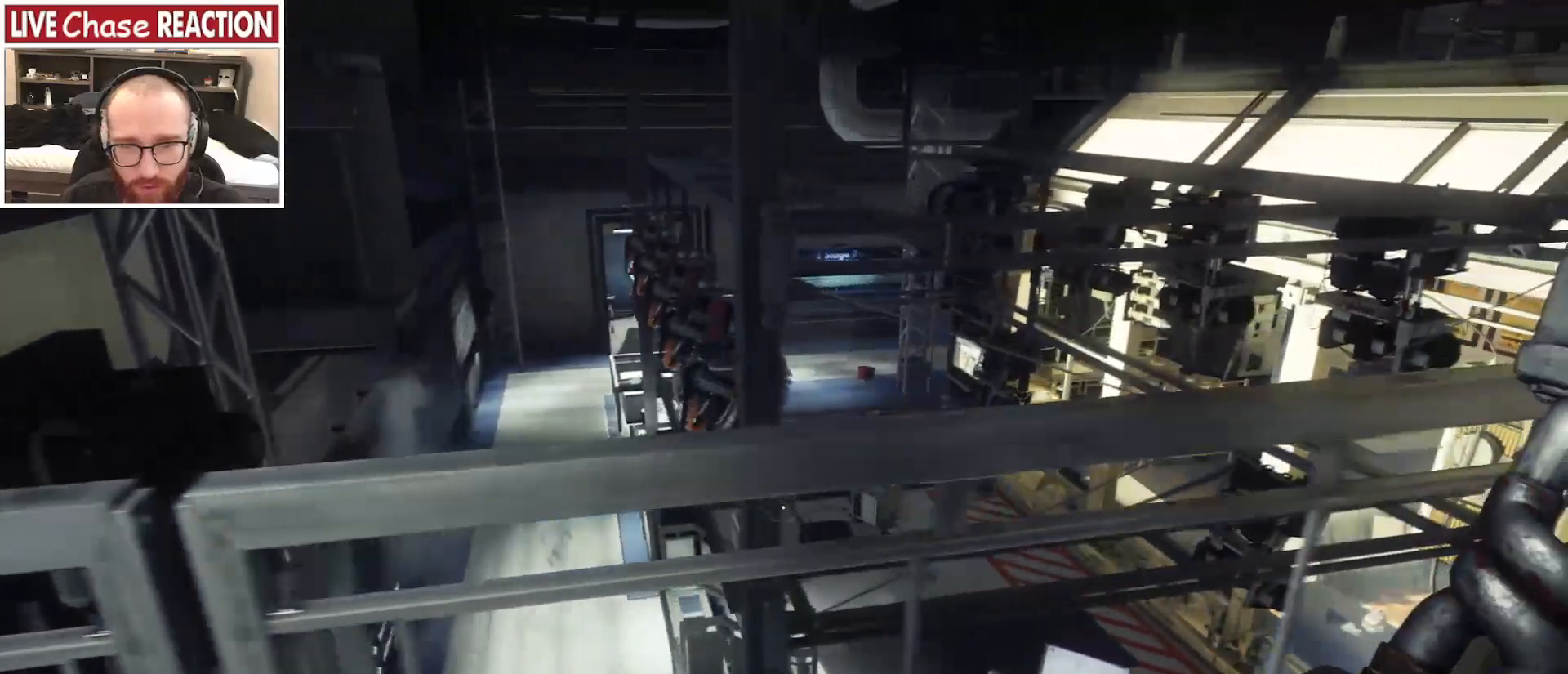
{"keys": ["d"], "mouse": [], "events": []}
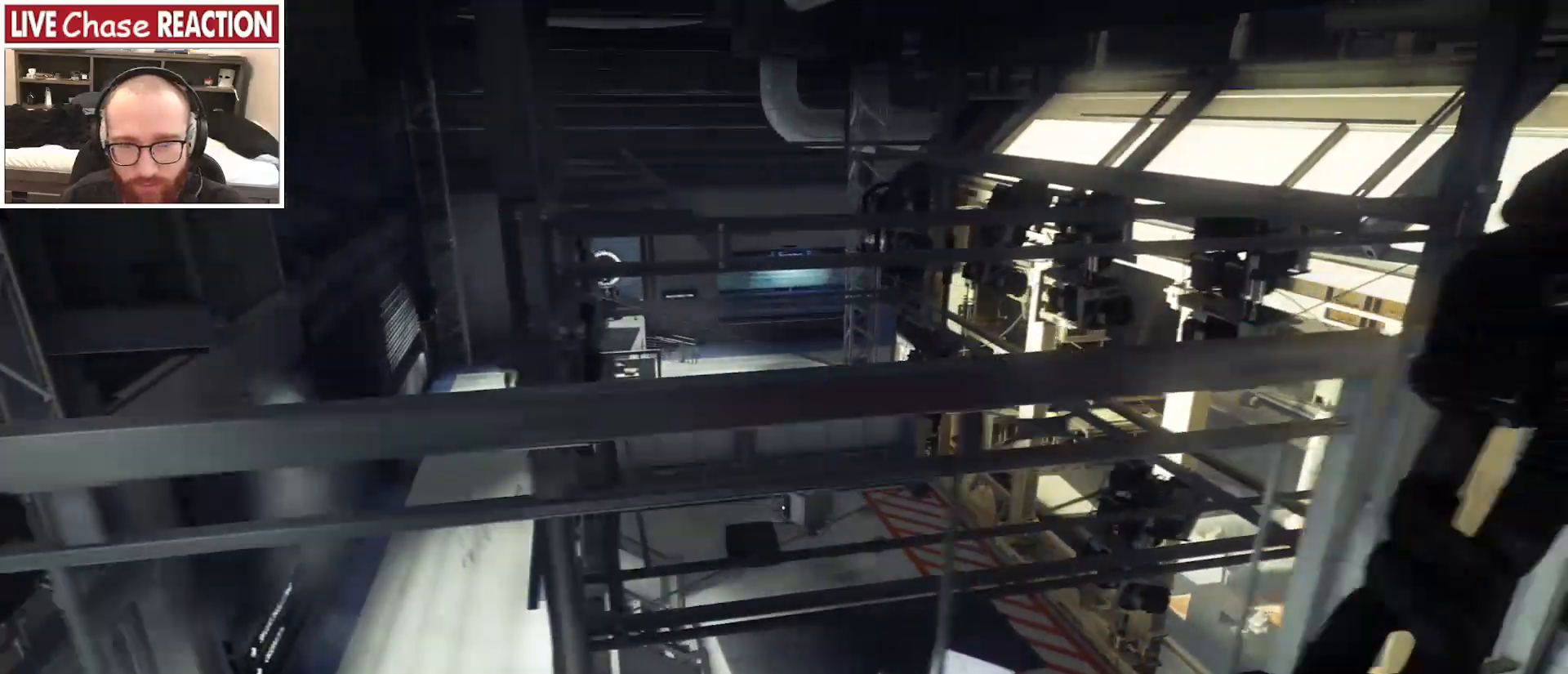
{"keys": ["d"], "mouse": [], "events": []}
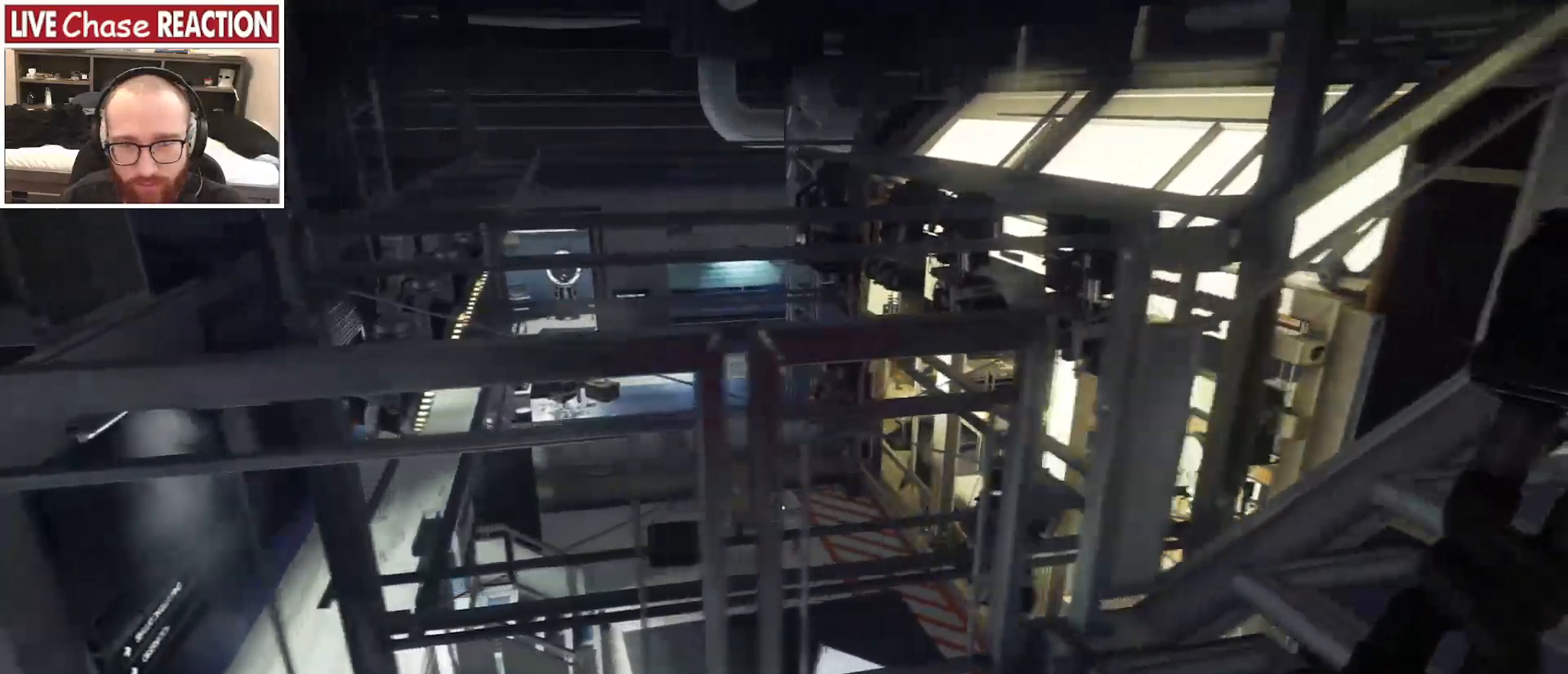
{"keys": ["d"], "mouse": [], "events": []}
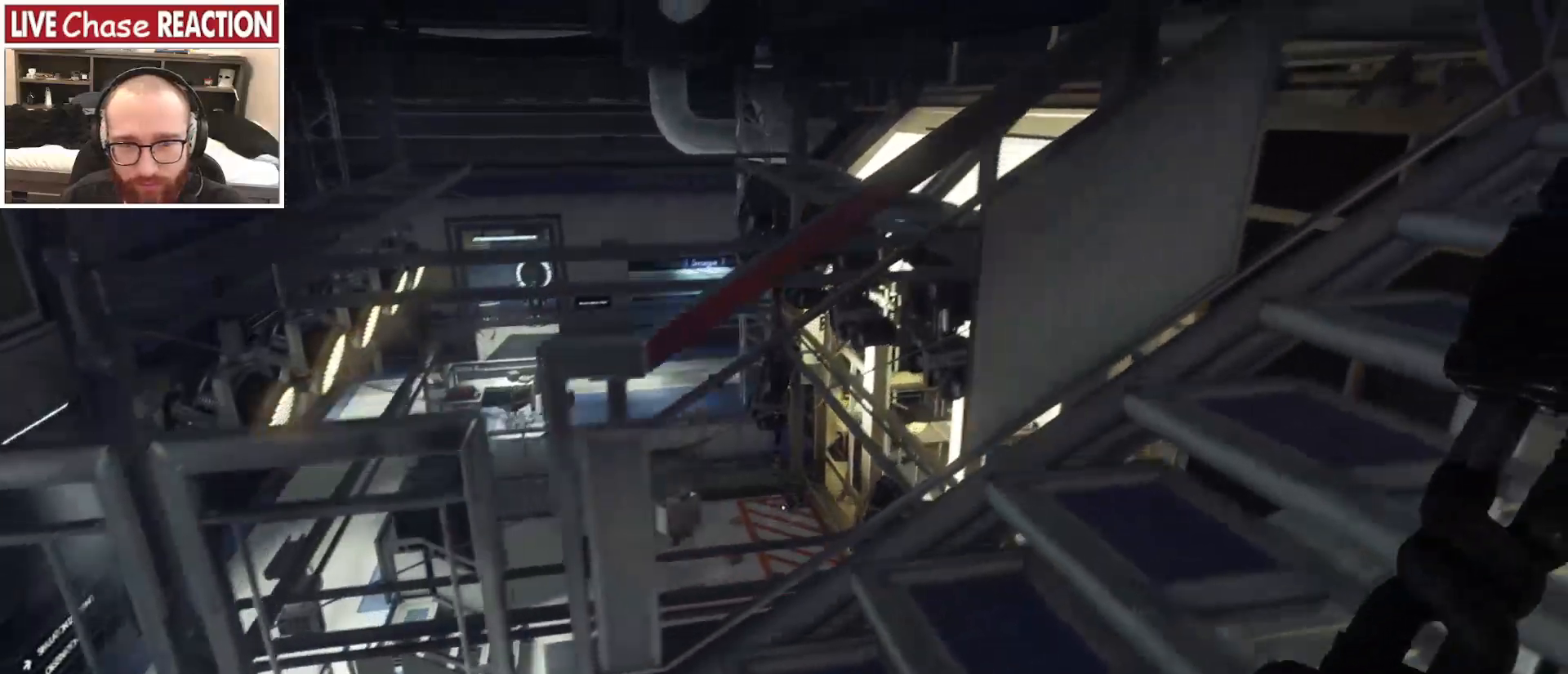
{"keys": ["d"], "mouse": [], "events": []}
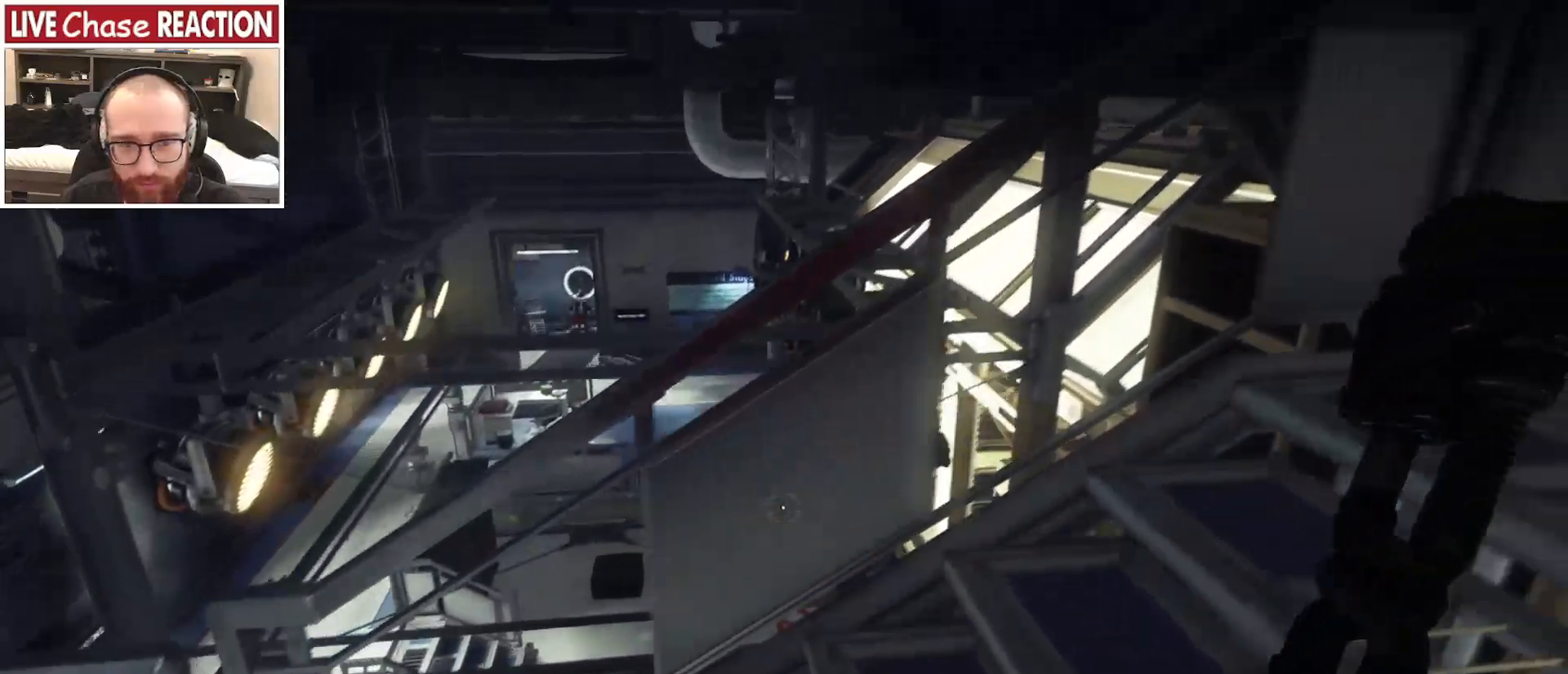
{"keys": [], "mouse": [], "events": [[300, "d", "up"]]}
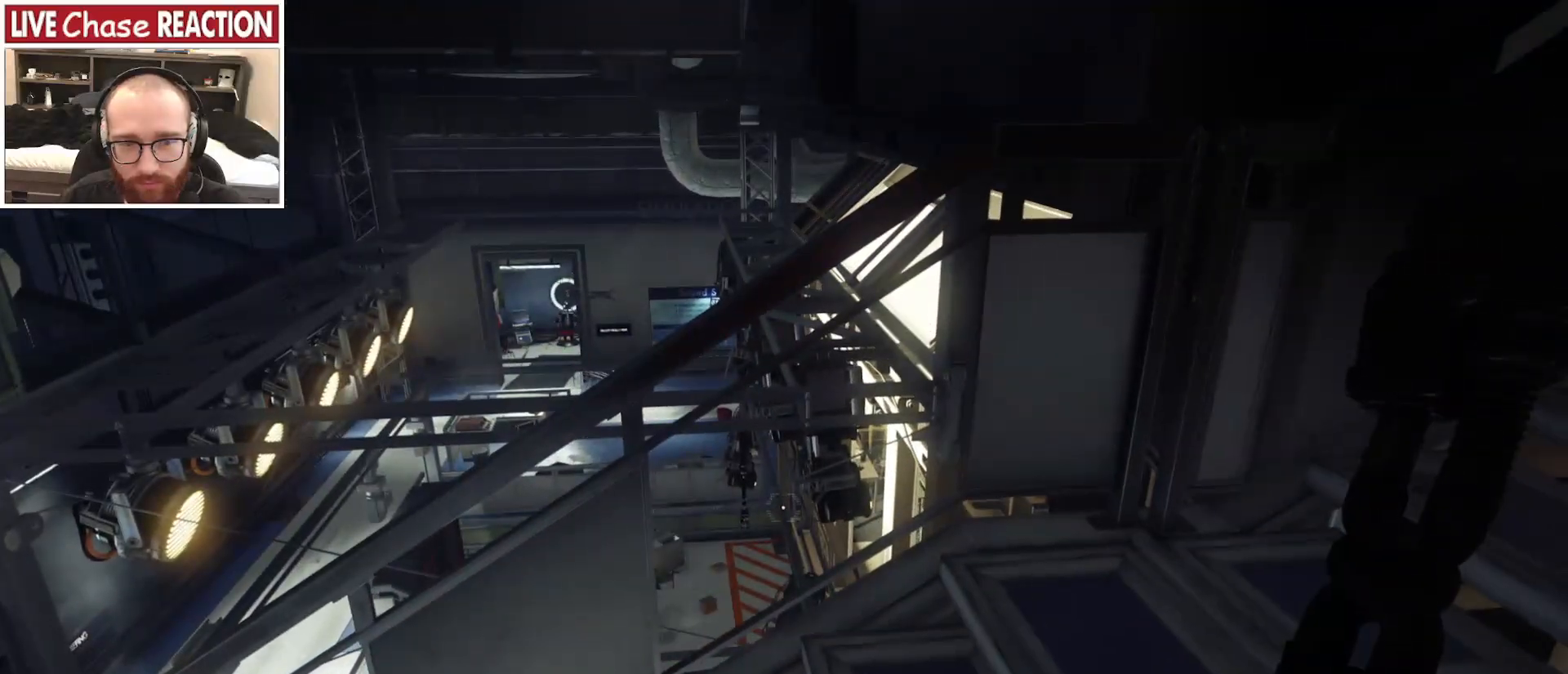
{"keys": ["a"], "mouse": [], "events": [[317, "a", "down"]]}
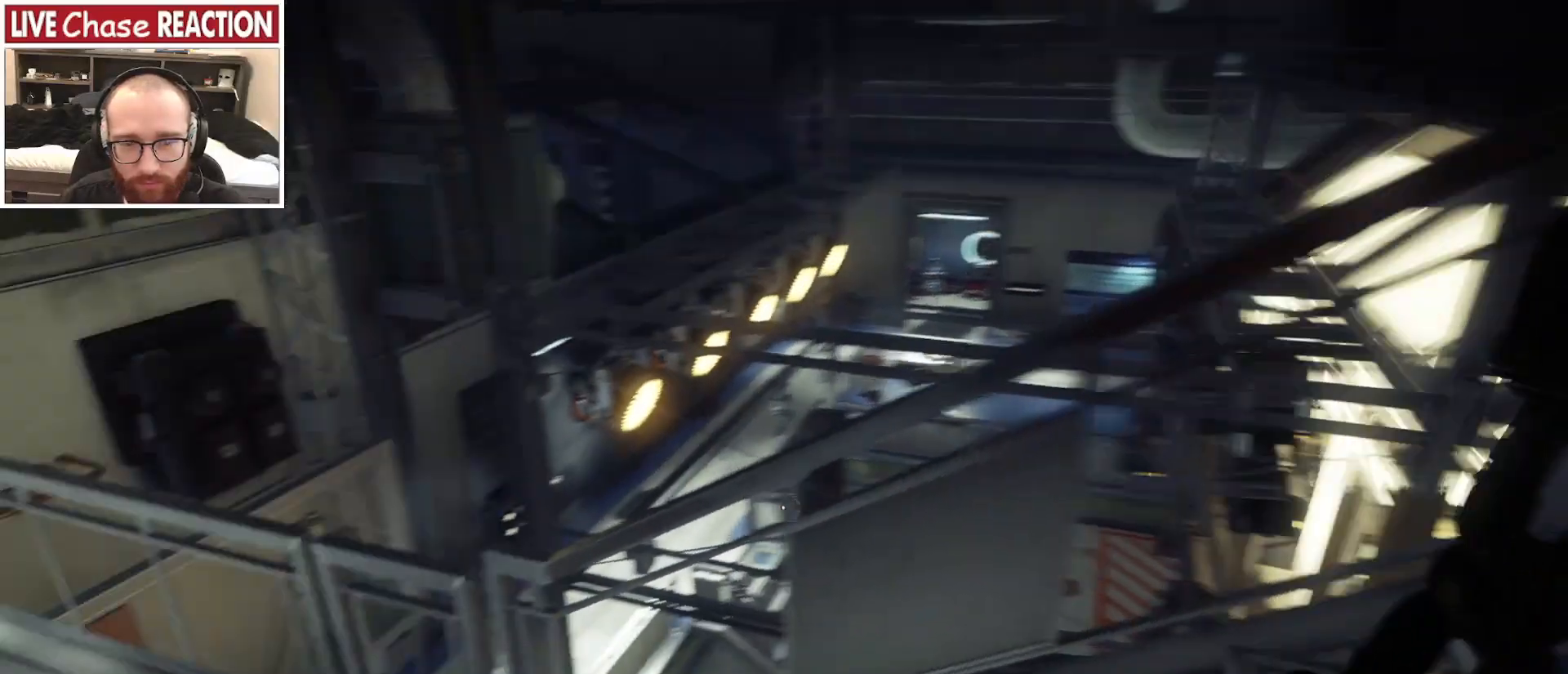
{"keys": ["a", "w"], "mouse": [], "events": [[83, "w", "down"]]}
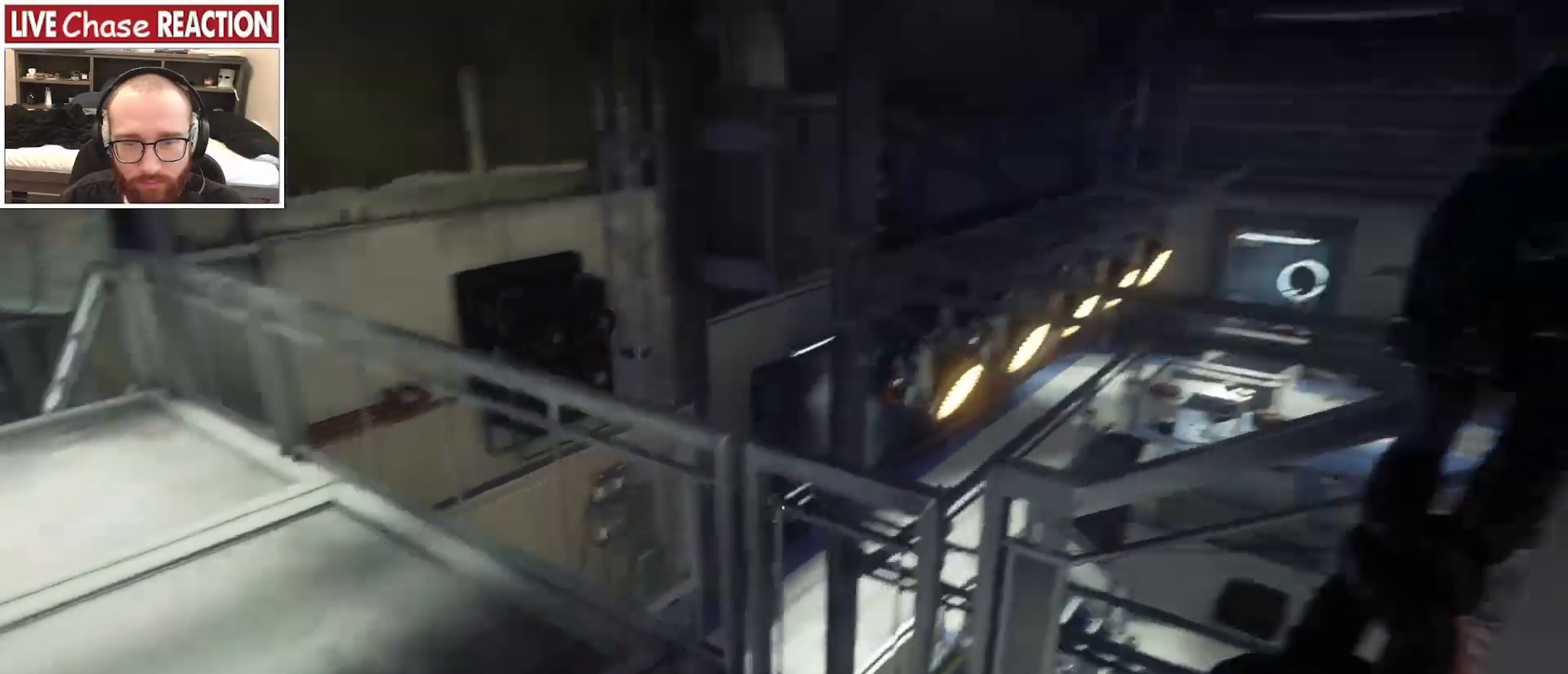
{"keys": ["a", "w"], "mouse": [], "events": []}
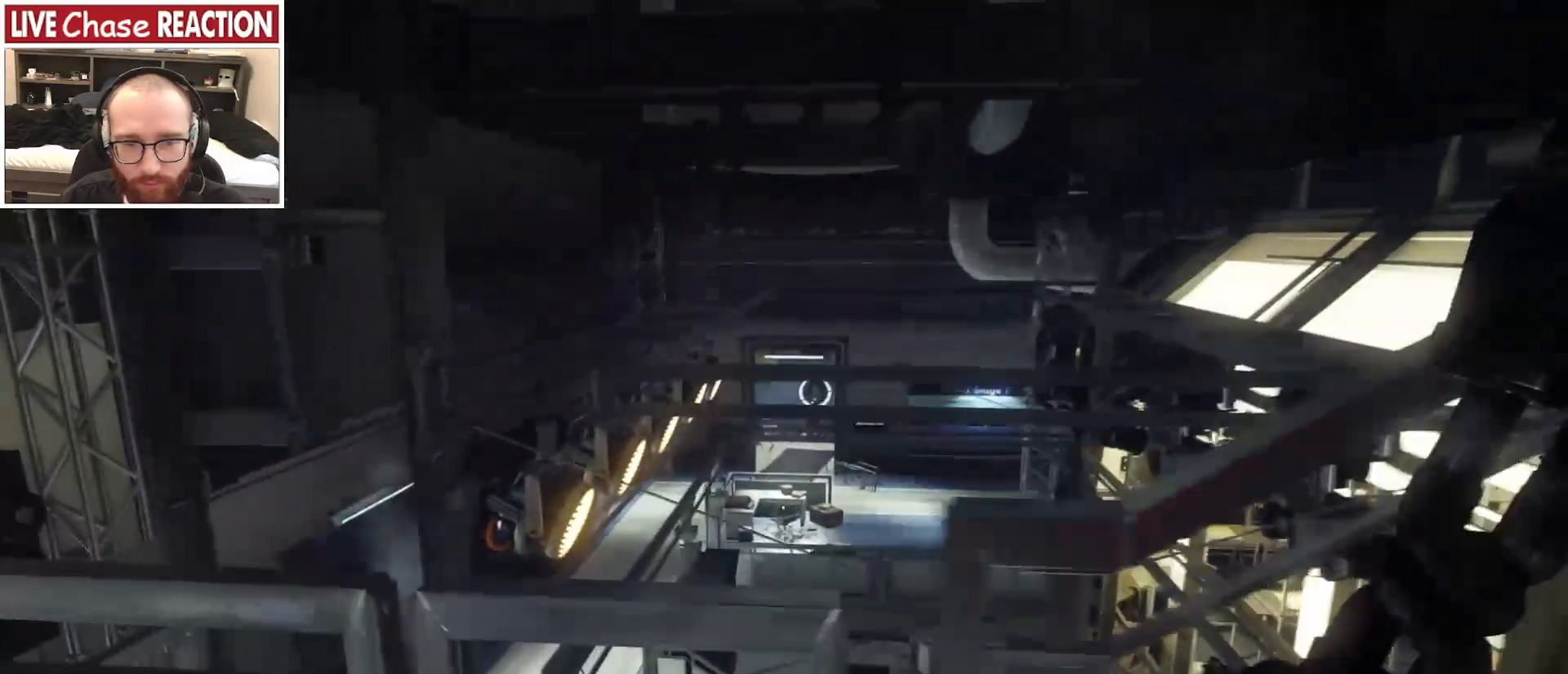
{"keys": ["a"], "mouse": [], "events": [[200, "w", "up"]]}
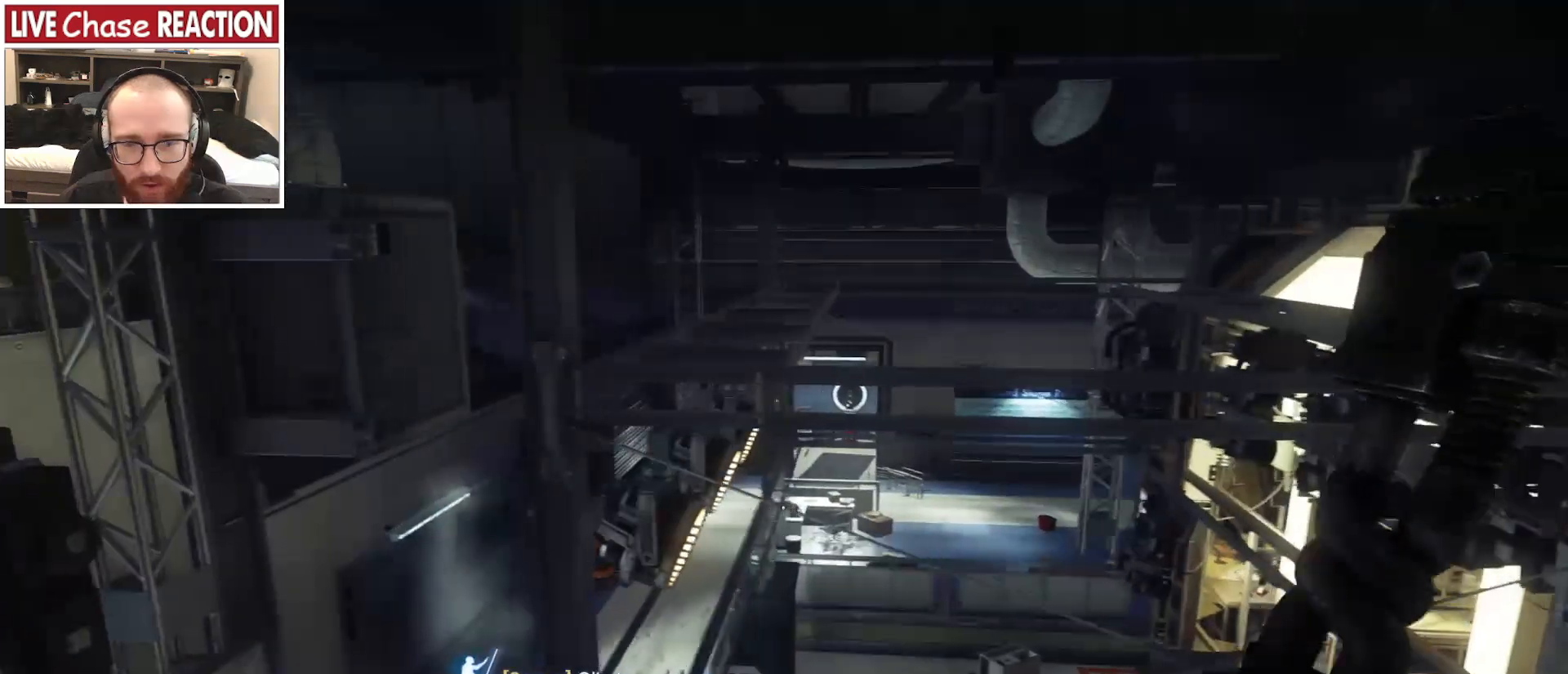
{"keys": ["a"], "mouse": []}
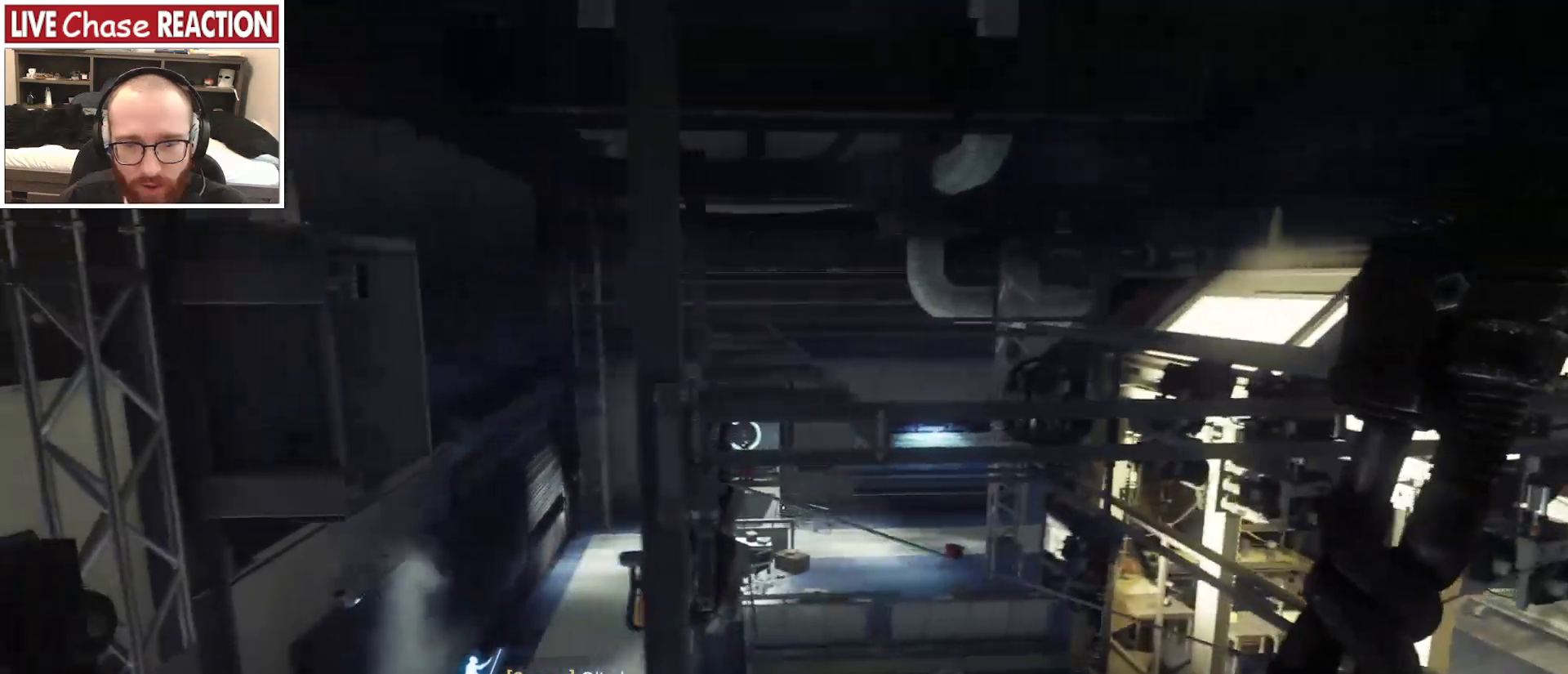
{"keys": [], "mouse": [], "events": [[433, "a", "up"]]}